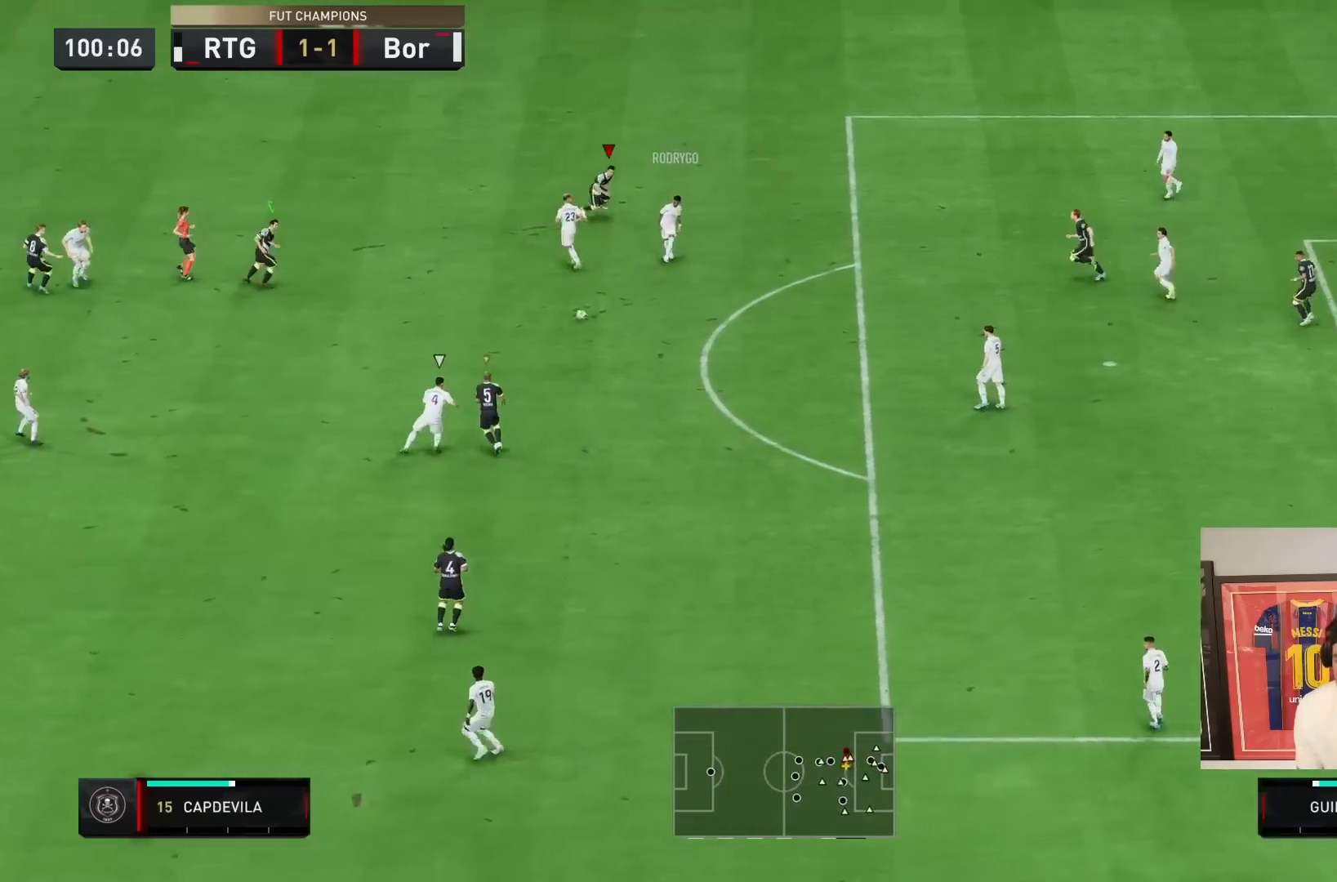
Gameplay with a controller (PlayStation layout); each line is a JSON object with the inputs held at the frame after it. "events" lists button and stick changes between this image and that frame as [ms after this image, input, new state], when the widget could be followed in between. Not read: L3 R1 R3.
{"buttons": ["L2", "R2"], "left_stick": "up-right", "right_stick": "center", "events": [[17, "left_stick", "down-right"], [33, "L1", "down"], [117, "left_stick", "down"], [183, "L1", "up"], [317, "L2", "down"], [317, "left_stick", "left"], [383, "left_stick", "up"], [433, "left_stick", "up-right"]]}
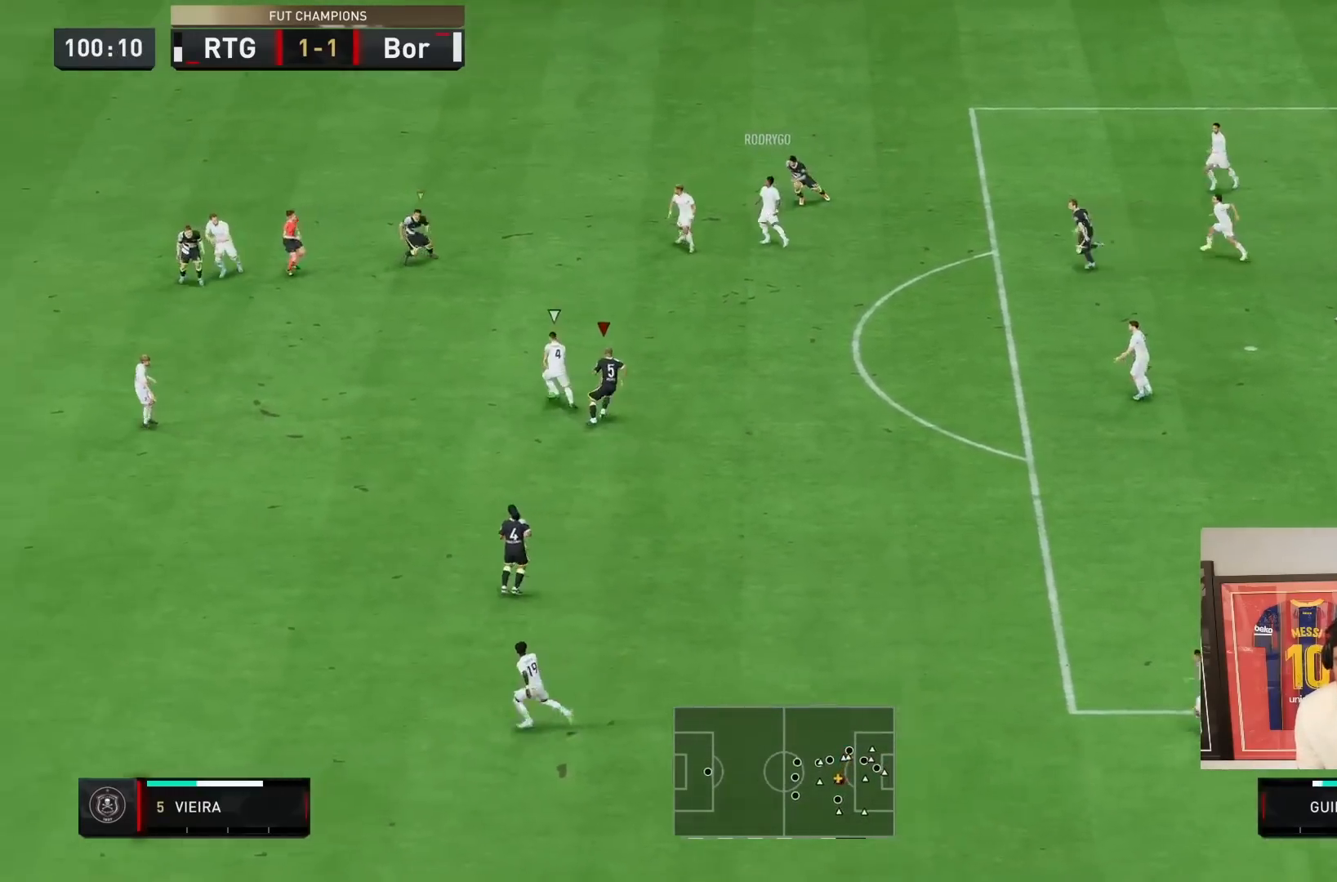
{"buttons": ["L1", "R2"], "left_stick": "down", "right_stick": "center", "events": [[133, "left_stick", "up"], [317, "left_stick", "left"], [383, "L2", "up"], [383, "left_stick", "down-left"], [450, "L1", "down"], [500, "left_stick", "down"]]}
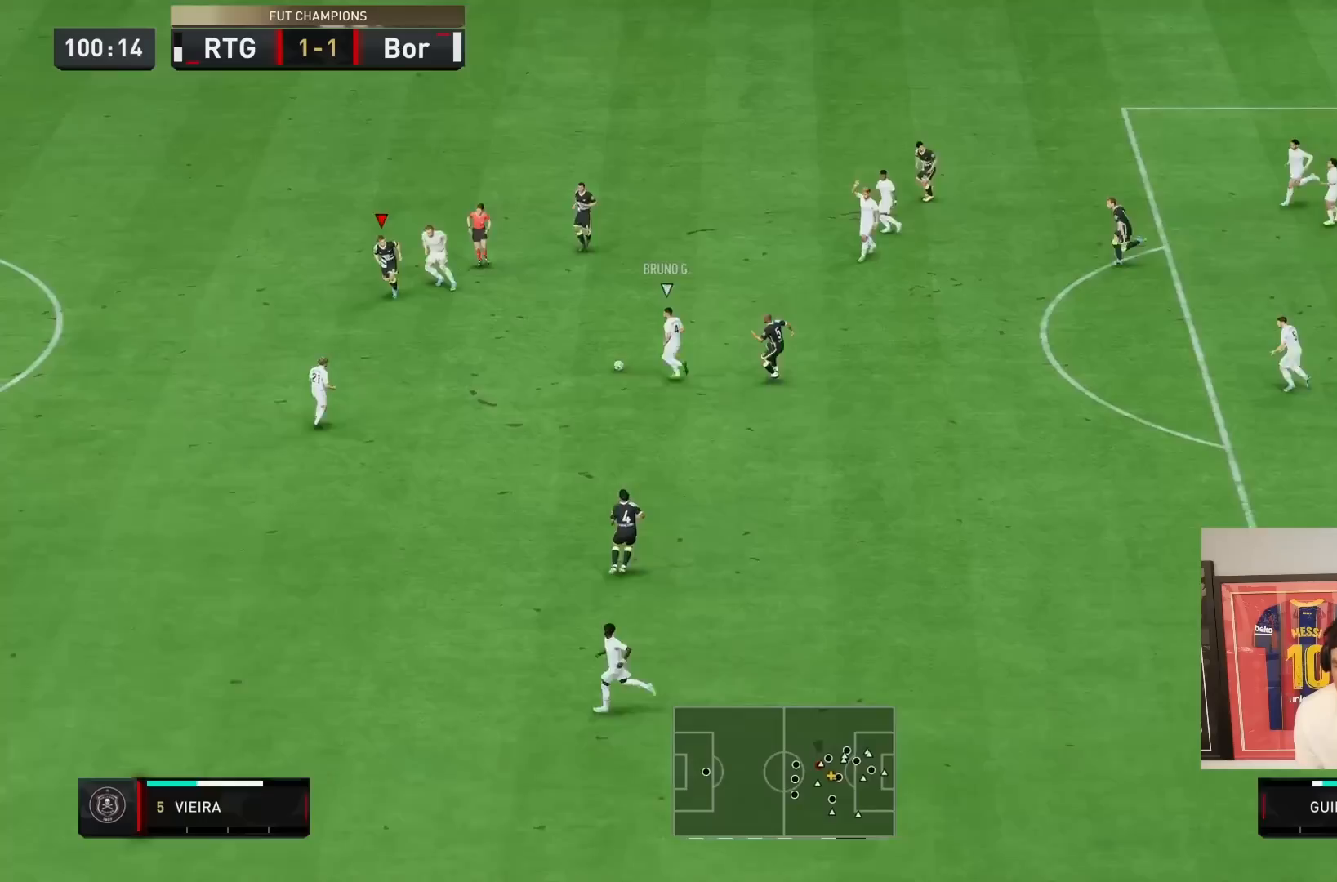
{"buttons": ["L2", "R2"], "left_stick": "up", "right_stick": "center", "events": [[100, "L1", "up"], [433, "L2", "down"], [433, "left_stick", "up"]]}
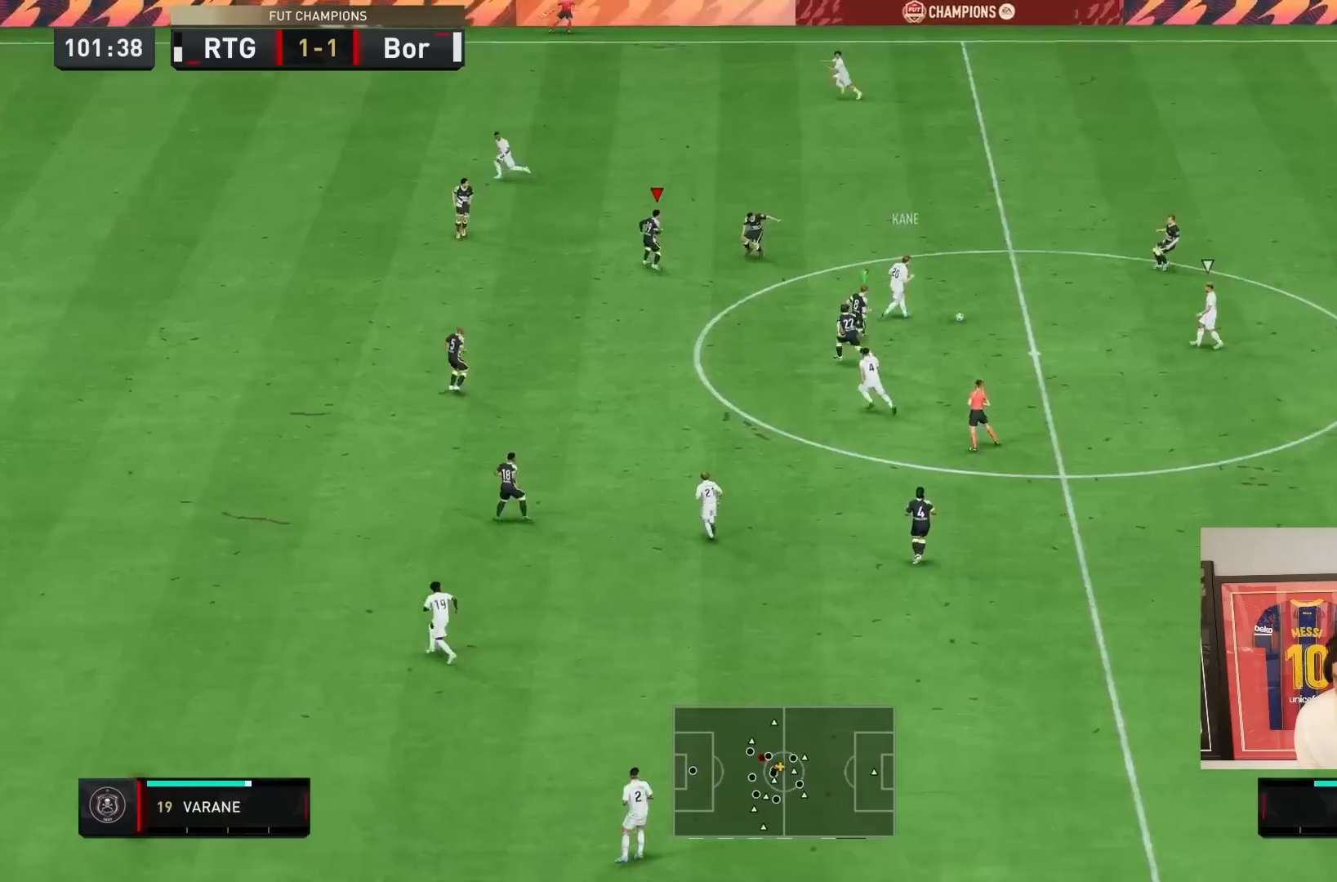
{"buttons": ["L1", "R2"], "left_stick": "up-right", "right_stick": "center", "events": [[117, "left_stick", "up-left"], [233, "L2", "up"], [350, "L1", "down"], [417, "left_stick", "up-right"]]}
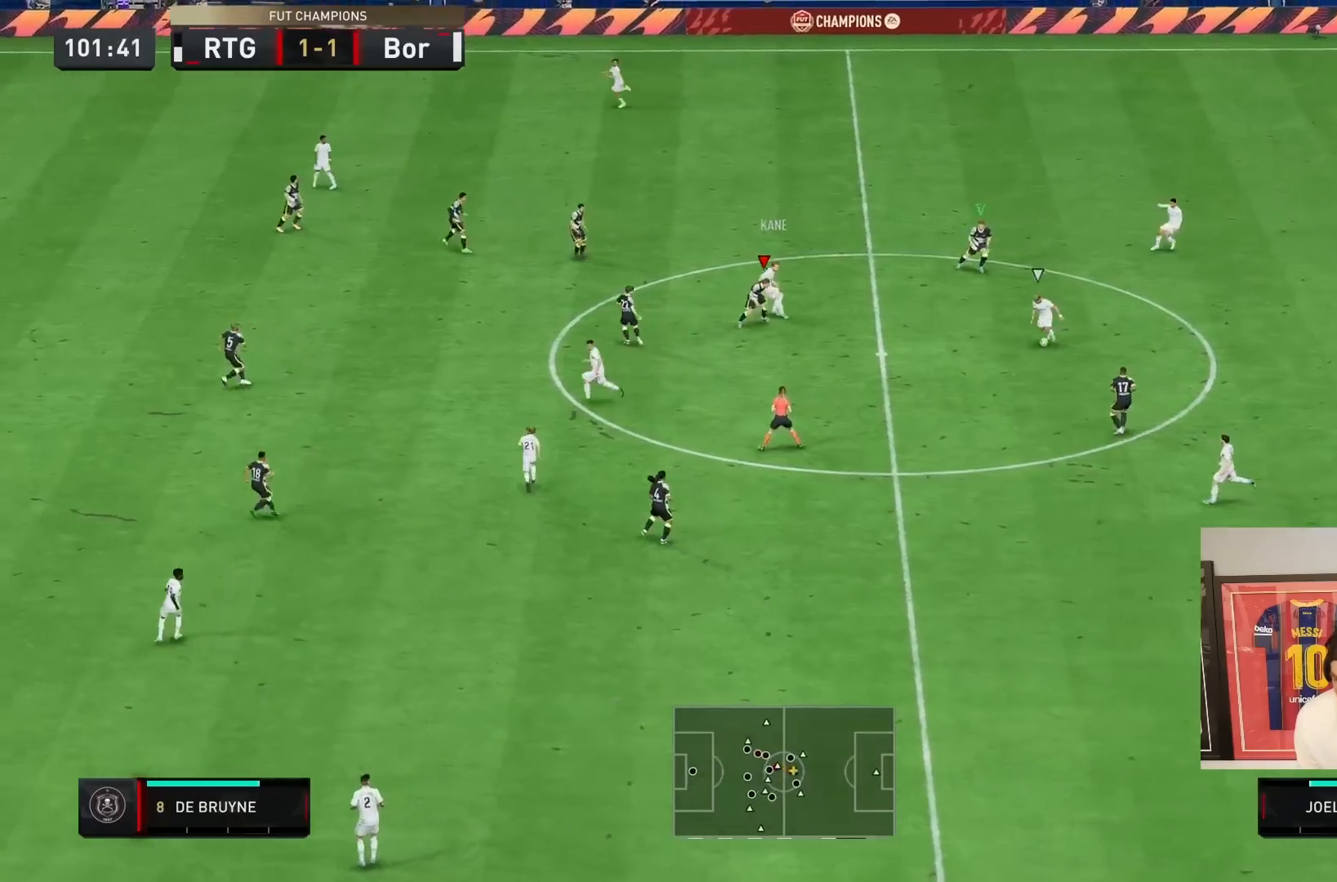
{"buttons": ["L2", "R2"], "left_stick": "down", "right_stick": "center", "events": [[17, "L1", "up"], [167, "L2", "down"], [183, "left_stick", "right"], [317, "left_stick", "down-right"], [450, "left_stick", "down"]]}
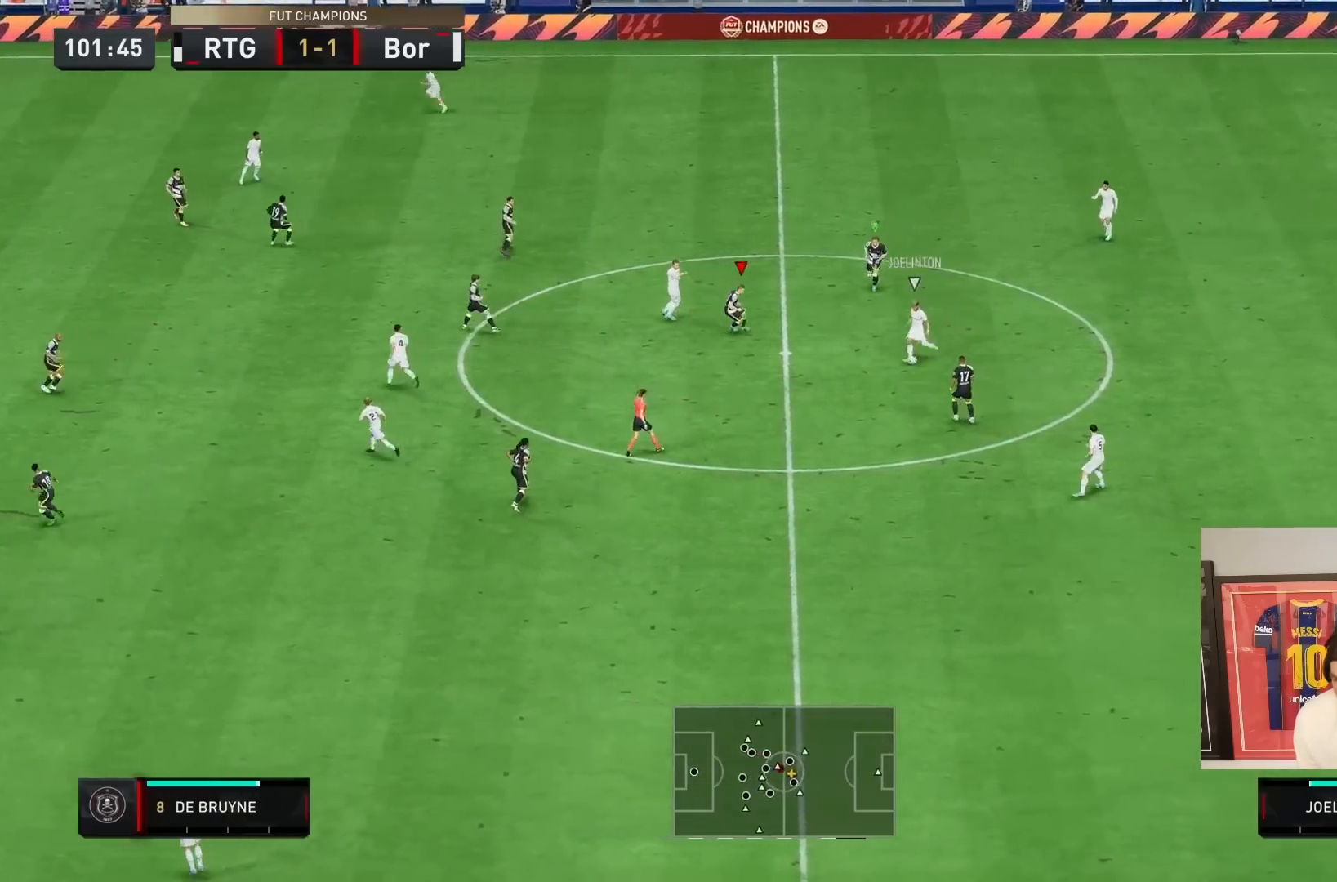
{"buttons": ["L1", "R2"], "left_stick": "down", "right_stick": "center", "events": [[450, "L2", "up"], [500, "L1", "down"]]}
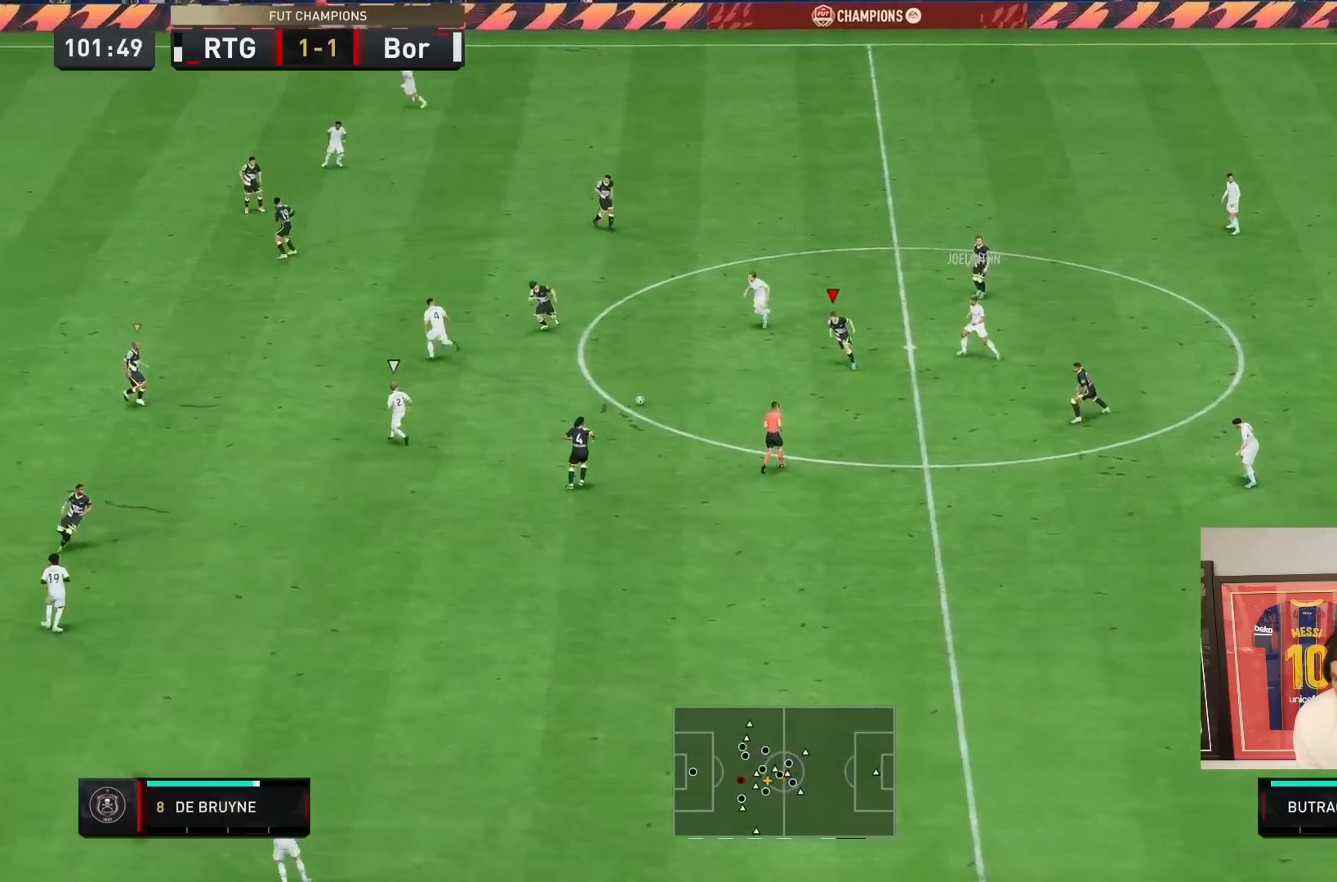
{"buttons": ["L2", "R2"], "left_stick": "up", "right_stick": "center", "events": [[33, "left_stick", "down-left"], [133, "L1", "up"], [483, "L2", "down"], [500, "left_stick", "up"]]}
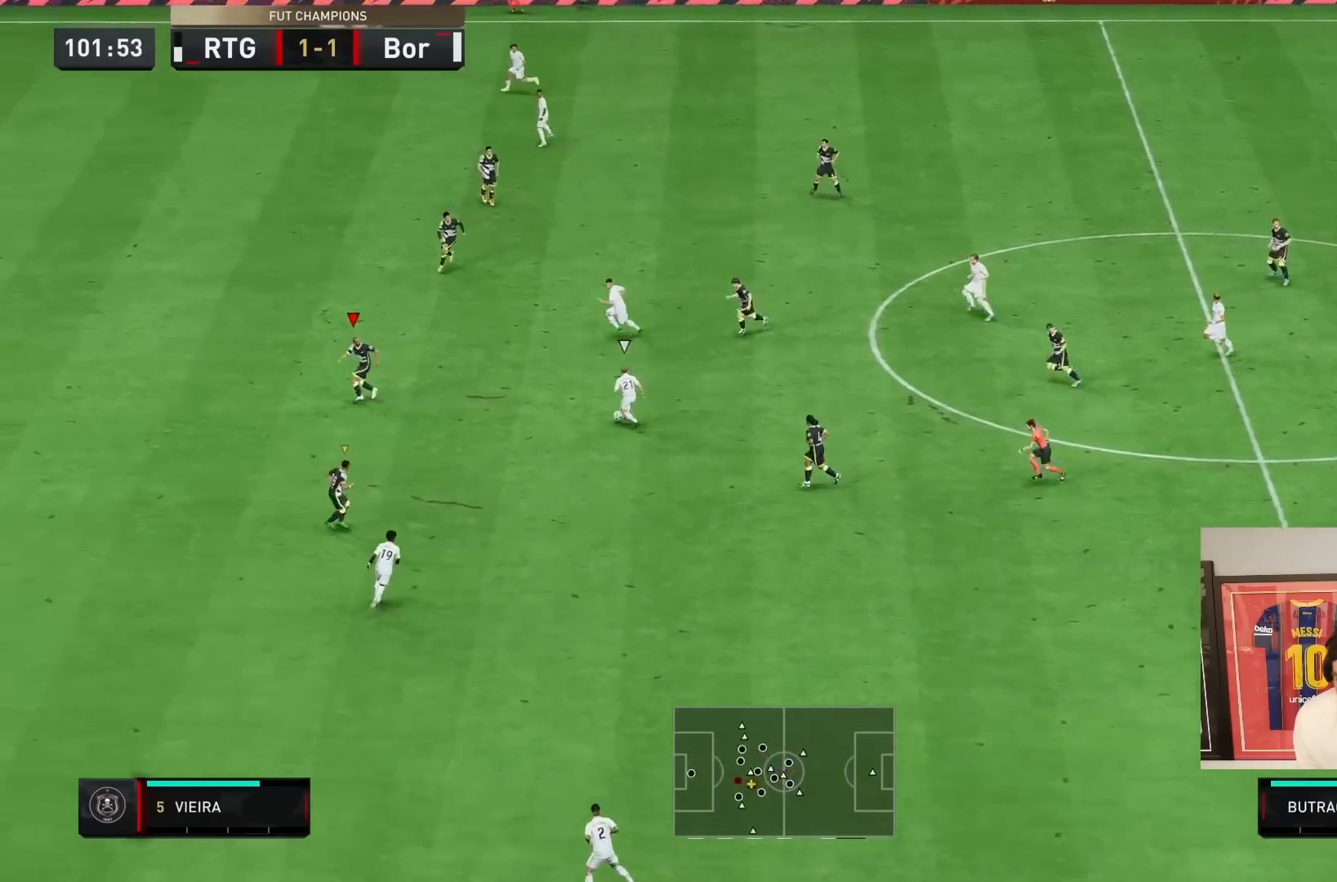
{"buttons": ["L2", "R2"], "left_stick": "up", "right_stick": "center", "events": [[133, "R2", "up"], [200, "left_stick", "up-right"], [400, "R2", "down"], [433, "left_stick", "up"]]}
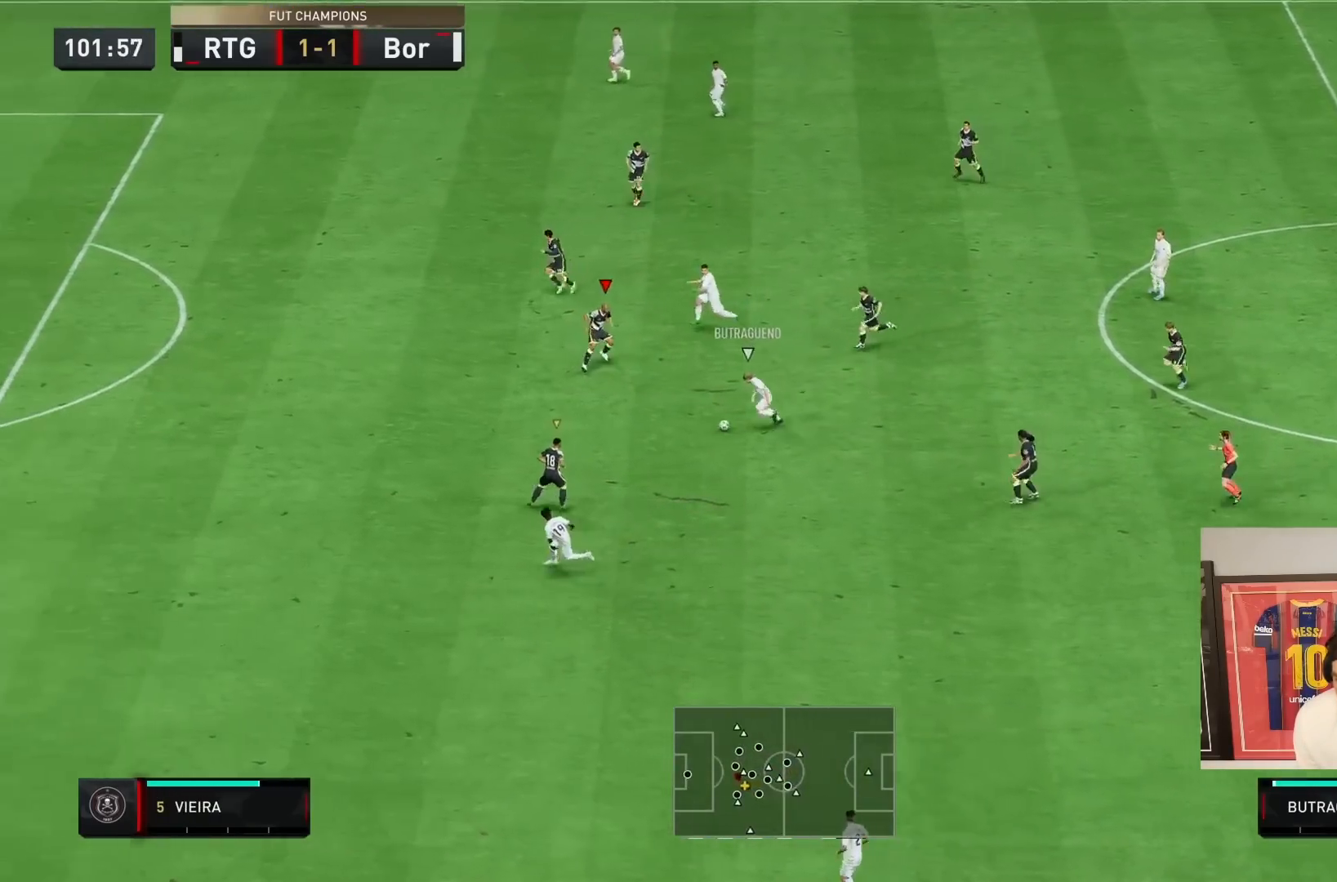
{"buttons": ["R2"], "left_stick": "left", "right_stick": "center", "events": [[33, "left_stick", "up-left"], [167, "left_stick", "left"], [383, "L2", "up"]]}
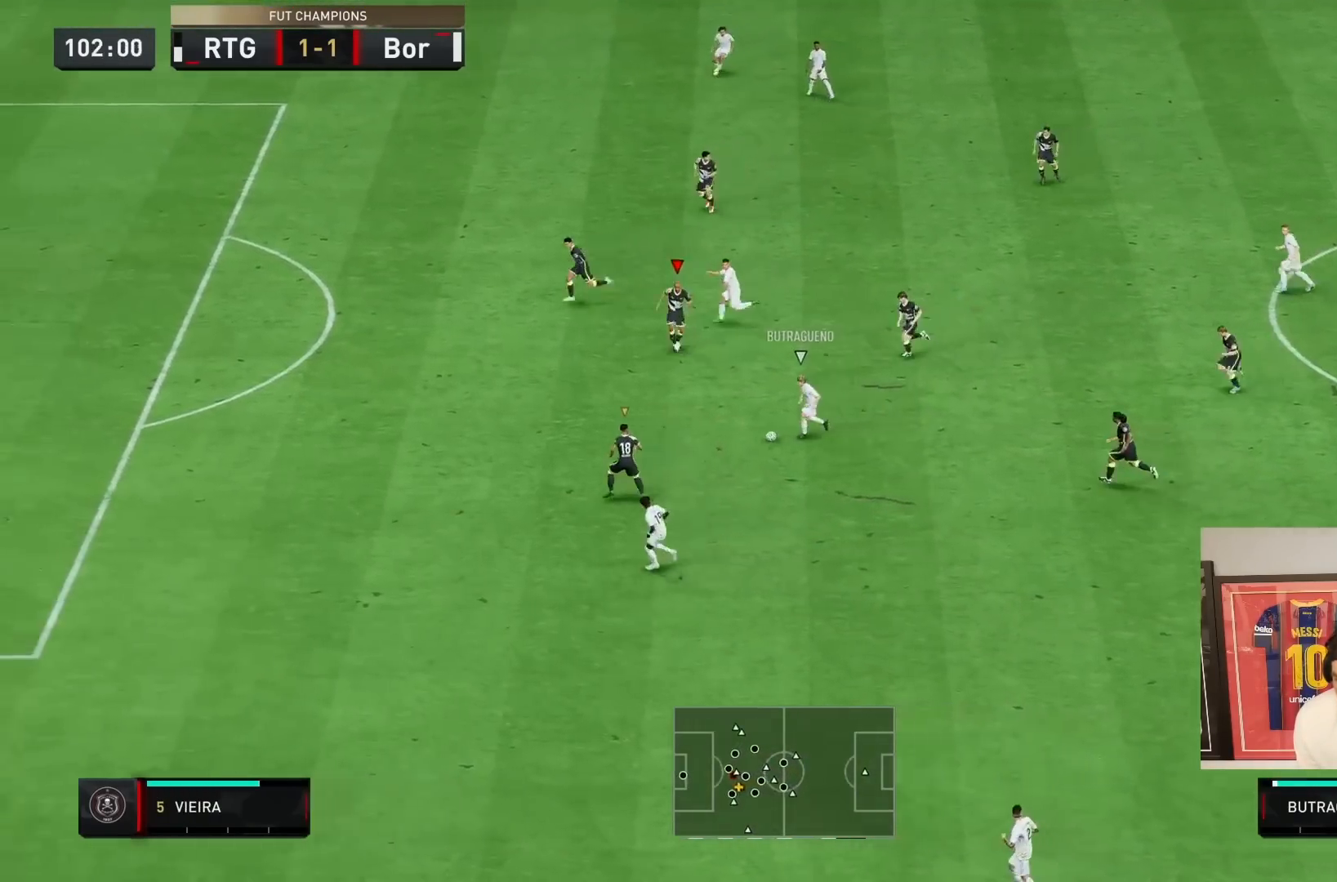
{"buttons": ["R2"], "left_stick": "down-left", "right_stick": "center", "events": [[67, "left_stick", "down-left"]]}
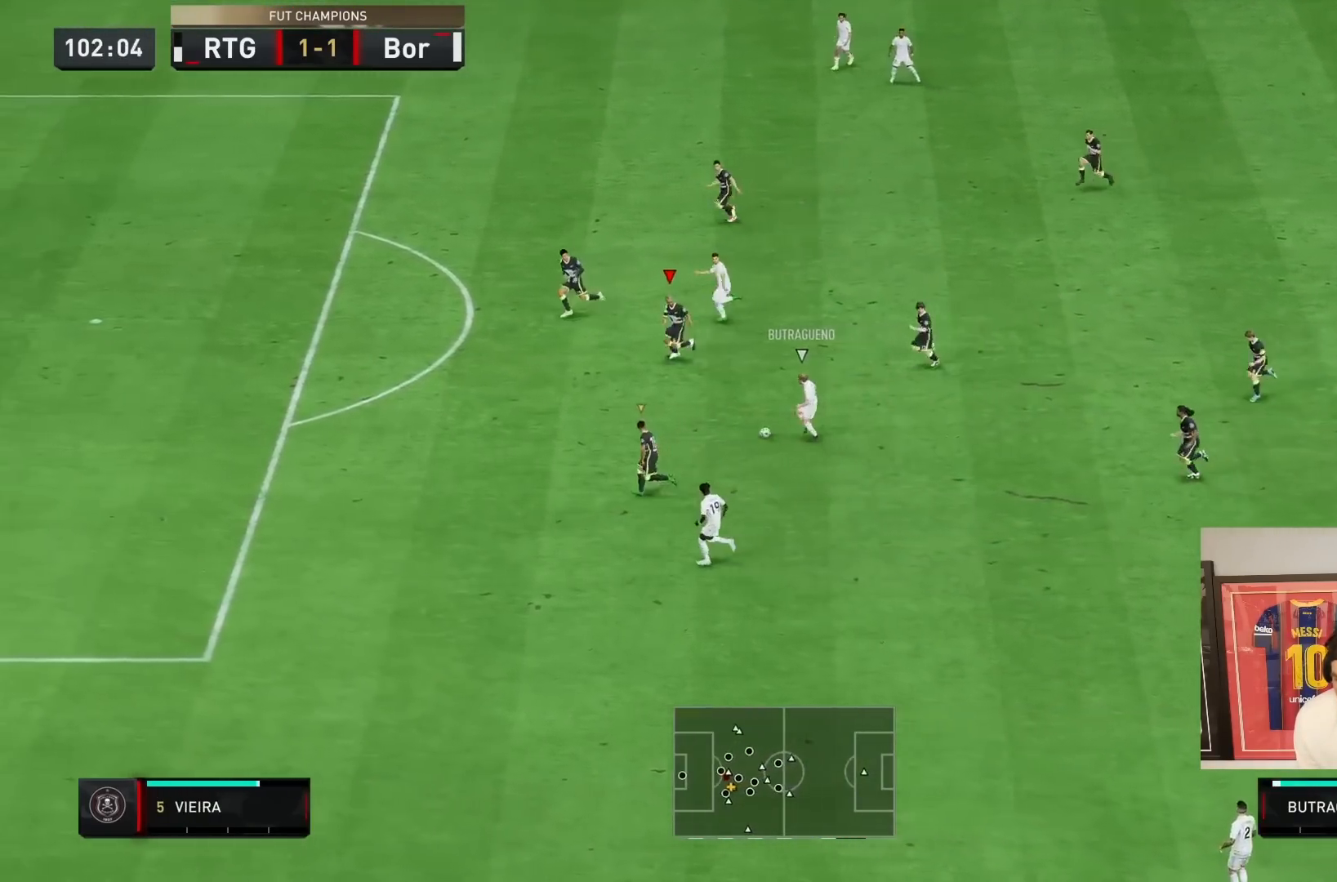
{"buttons": ["L2"], "left_stick": "left", "right_stick": "center", "events": [[200, "left_stick", "down"], [267, "L2", "down"], [267, "R2", "up"], [333, "left_stick", "left"]]}
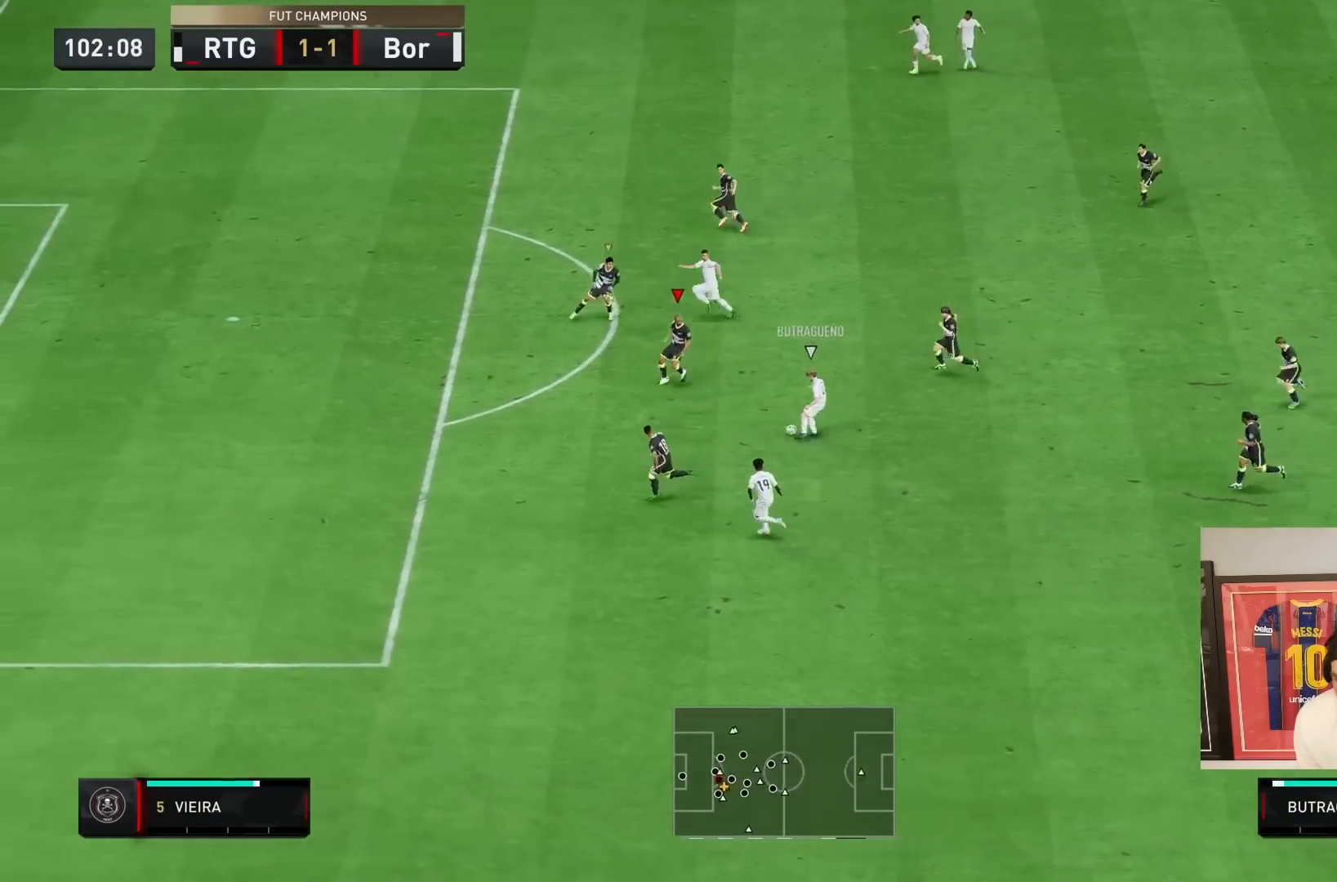
{"buttons": ["L2", "R2"], "left_stick": "up-left", "right_stick": "center", "events": [[300, "left_stick", "up-left"], [500, "R2", "down"]]}
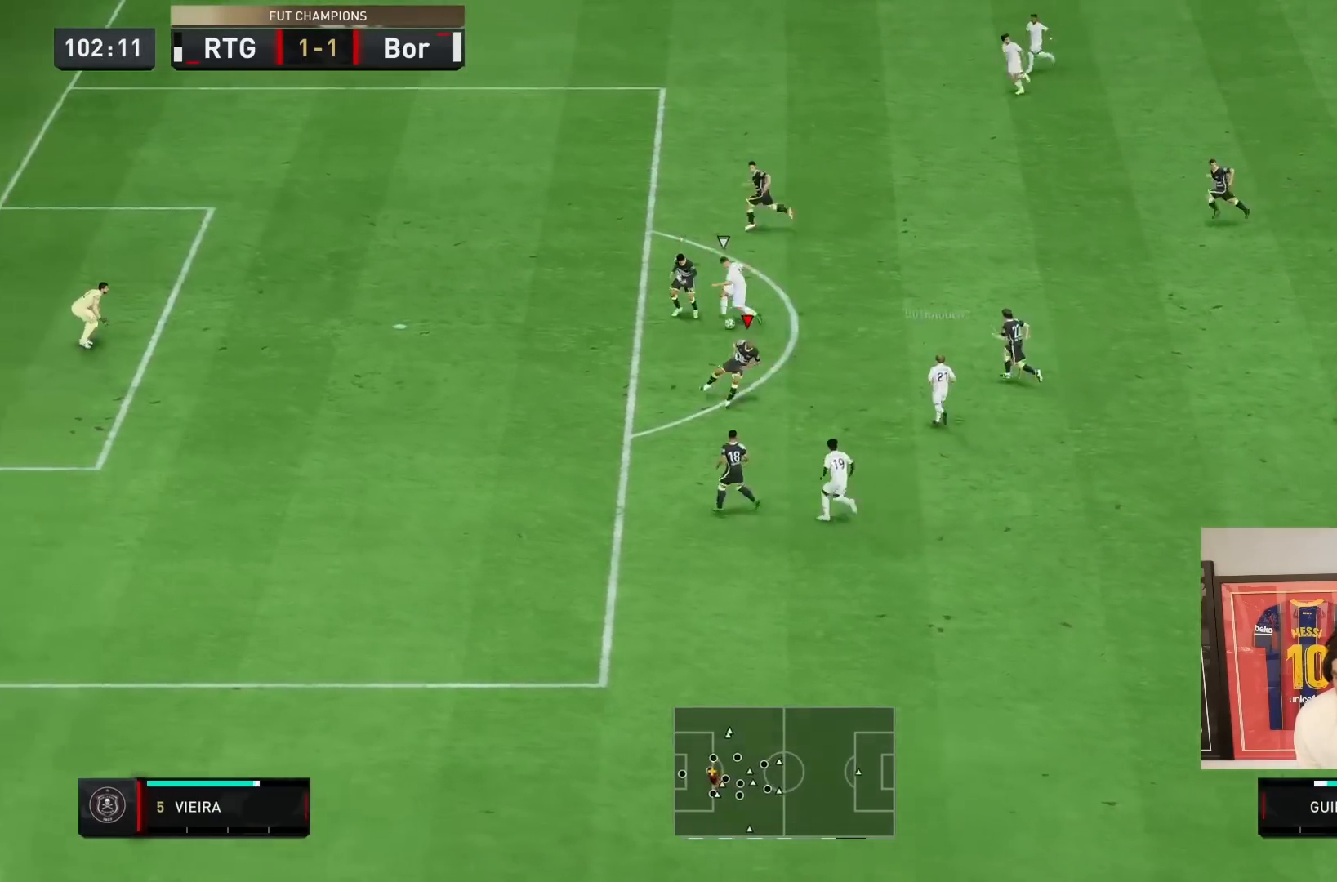
{"buttons": ["L2", "R2"], "left_stick": "up", "right_stick": "center", "events": [[117, "L1", "down"], [117, "left_stick", "down-left"], [133, "L2", "up"], [300, "L1", "up"], [300, "left_stick", "down"], [417, "left_stick", "left"], [467, "L2", "down"], [467, "left_stick", "up"]]}
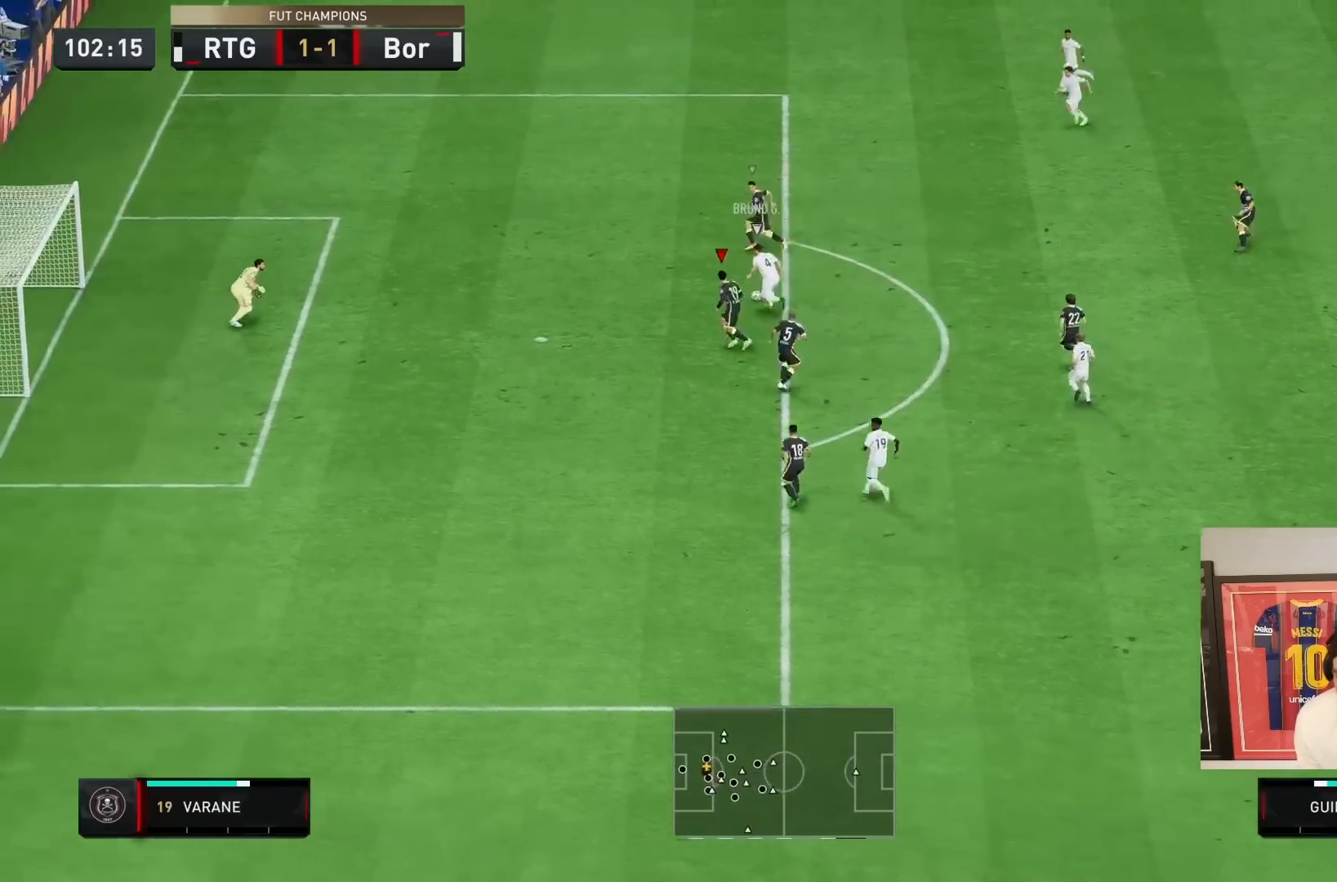
{"buttons": ["R2"], "left_stick": "up-left", "right_stick": "down", "events": [[200, "left_stick", "up-left"], [283, "right_stick", "down"], [383, "L2", "up"]]}
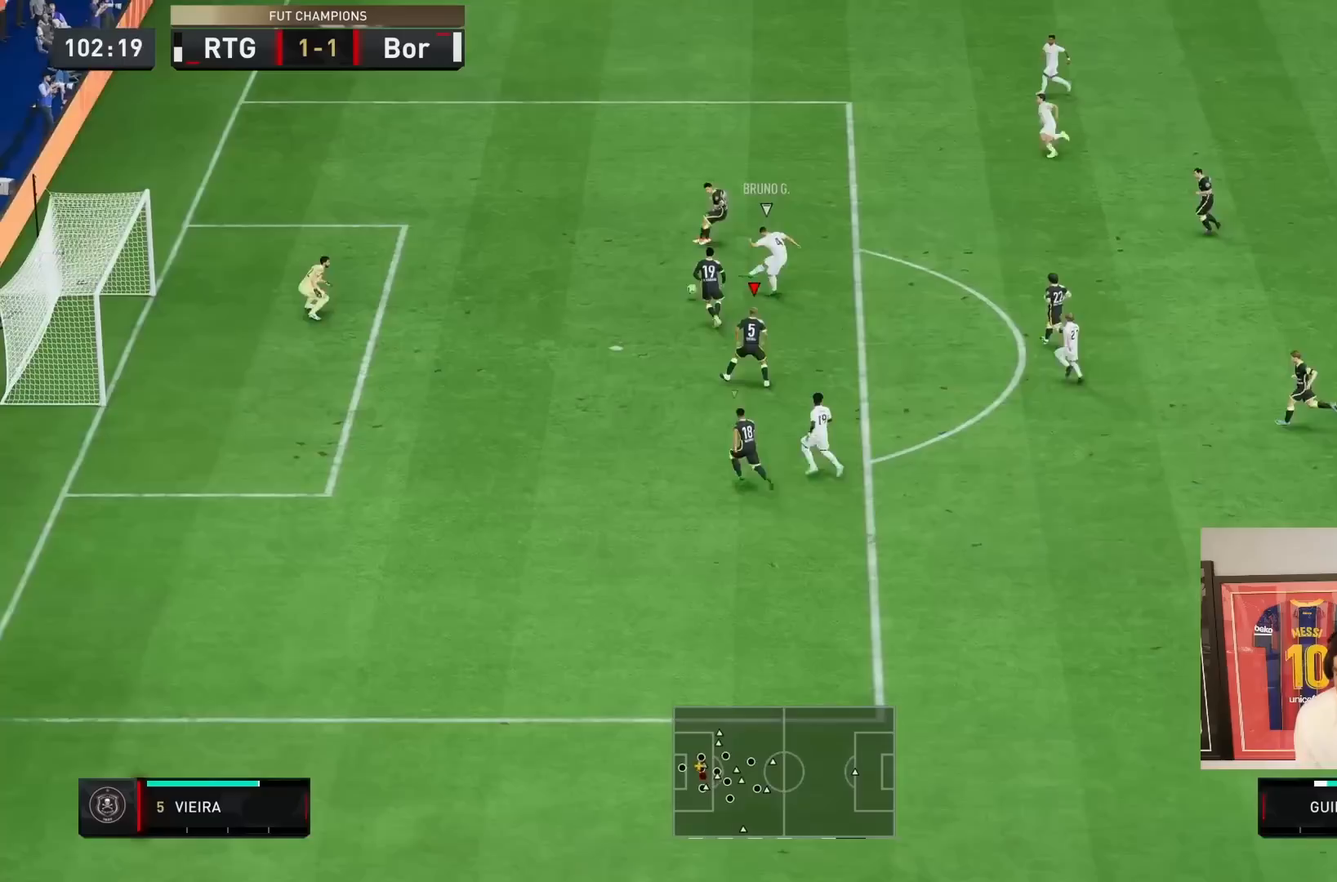
{"buttons": ["L1"], "left_stick": "down-right", "right_stick": "center", "events": [[217, "L1", "down"], [217, "left_stick", "right"], [317, "R2", "up"], [317, "left_stick", "down-right"], [333, "right_stick", "center"], [350, "L1", "up"], [383, "L1", "down"]]}
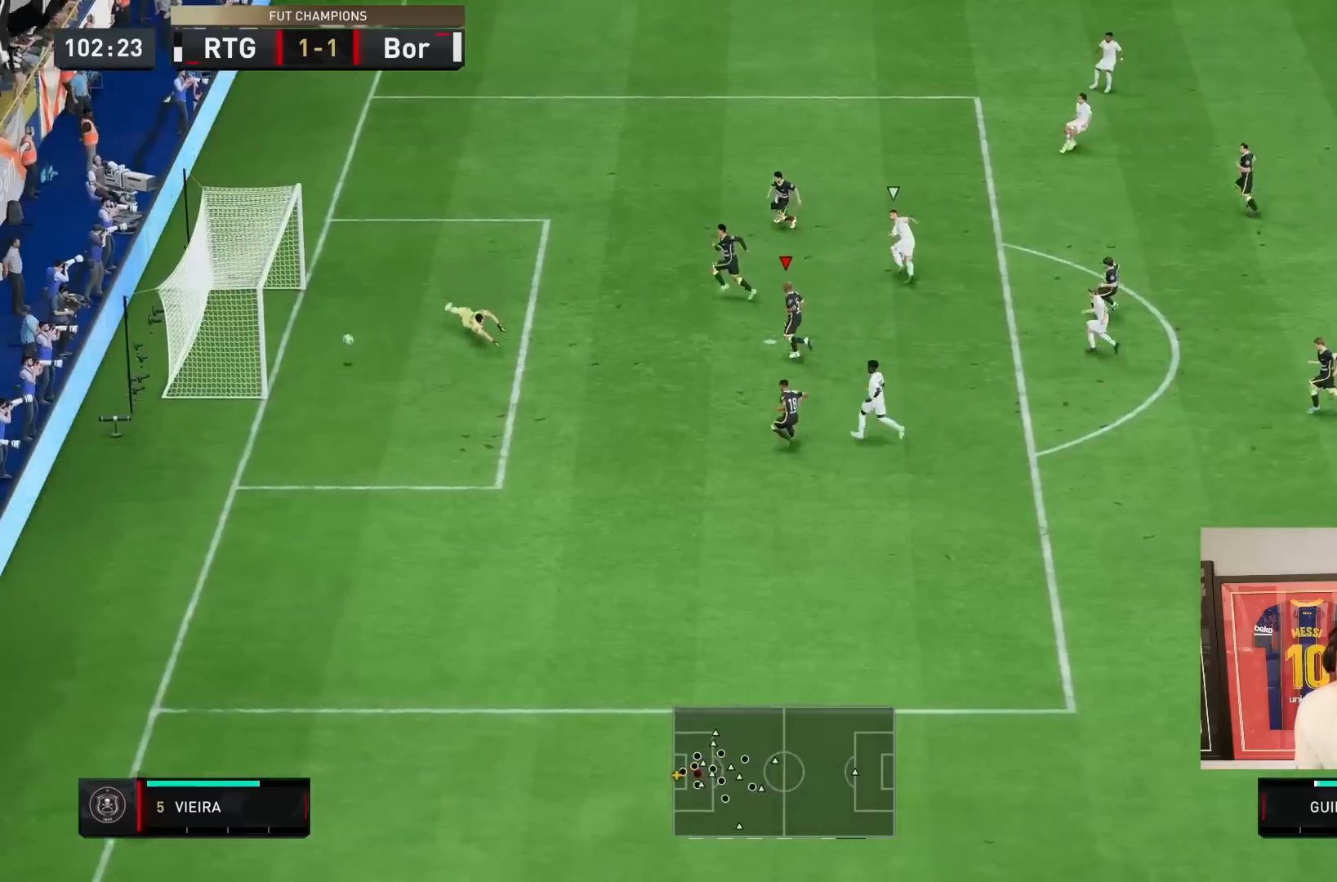
{"buttons": ["L1"], "left_stick": "center", "right_stick": "center", "events": [[50, "L1", "up"], [83, "L1", "down"], [117, "CROSS", "down"], [250, "CROSS", "up"], [250, "L1", "up"], [283, "L1", "down"], [317, "CROSS", "down"], [417, "L1", "up"], [450, "CROSS", "up"], [450, "L1", "down"], [483, "left_stick", "center"]]}
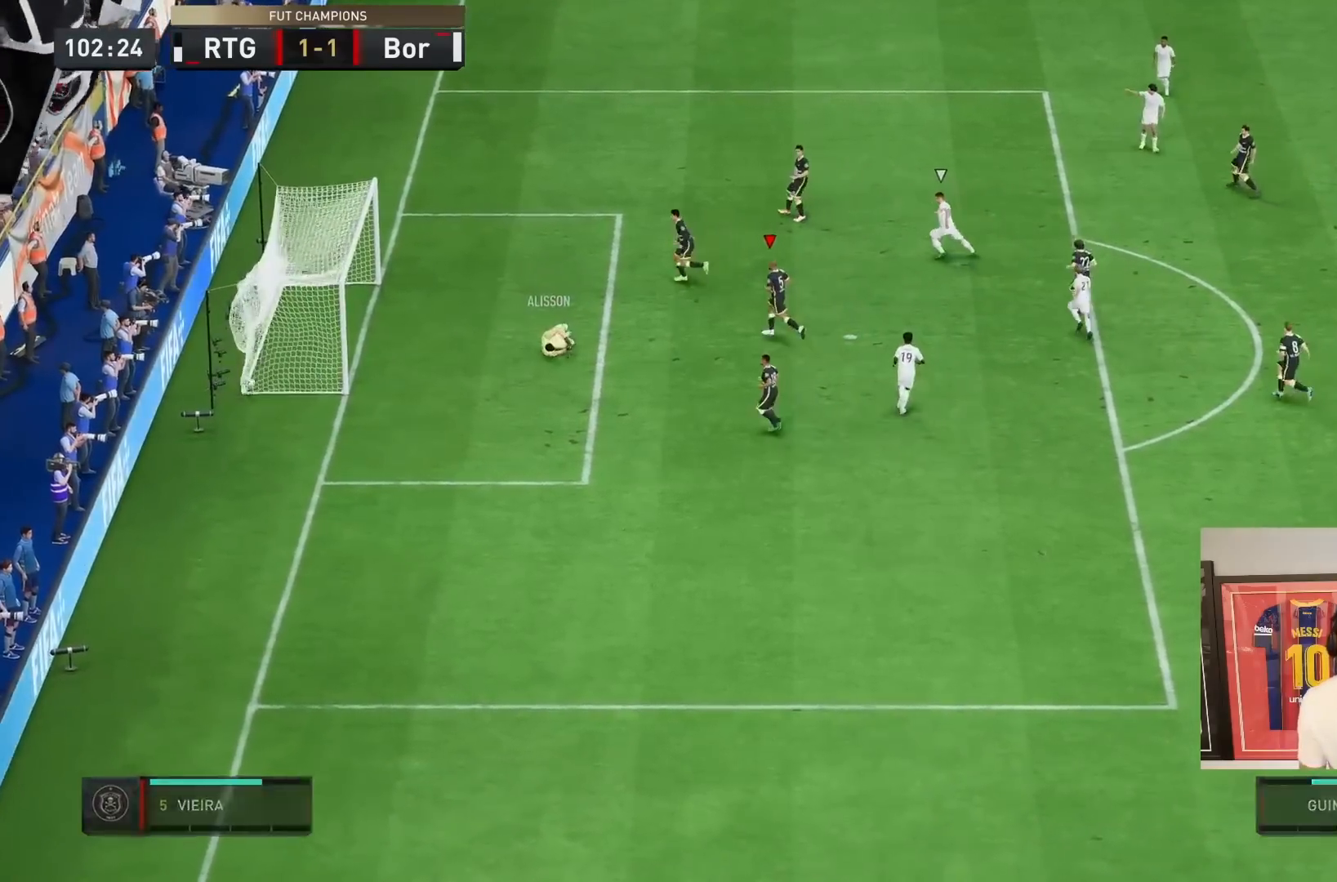
{"buttons": ["CROSS"], "left_stick": "center", "right_stick": "center"}
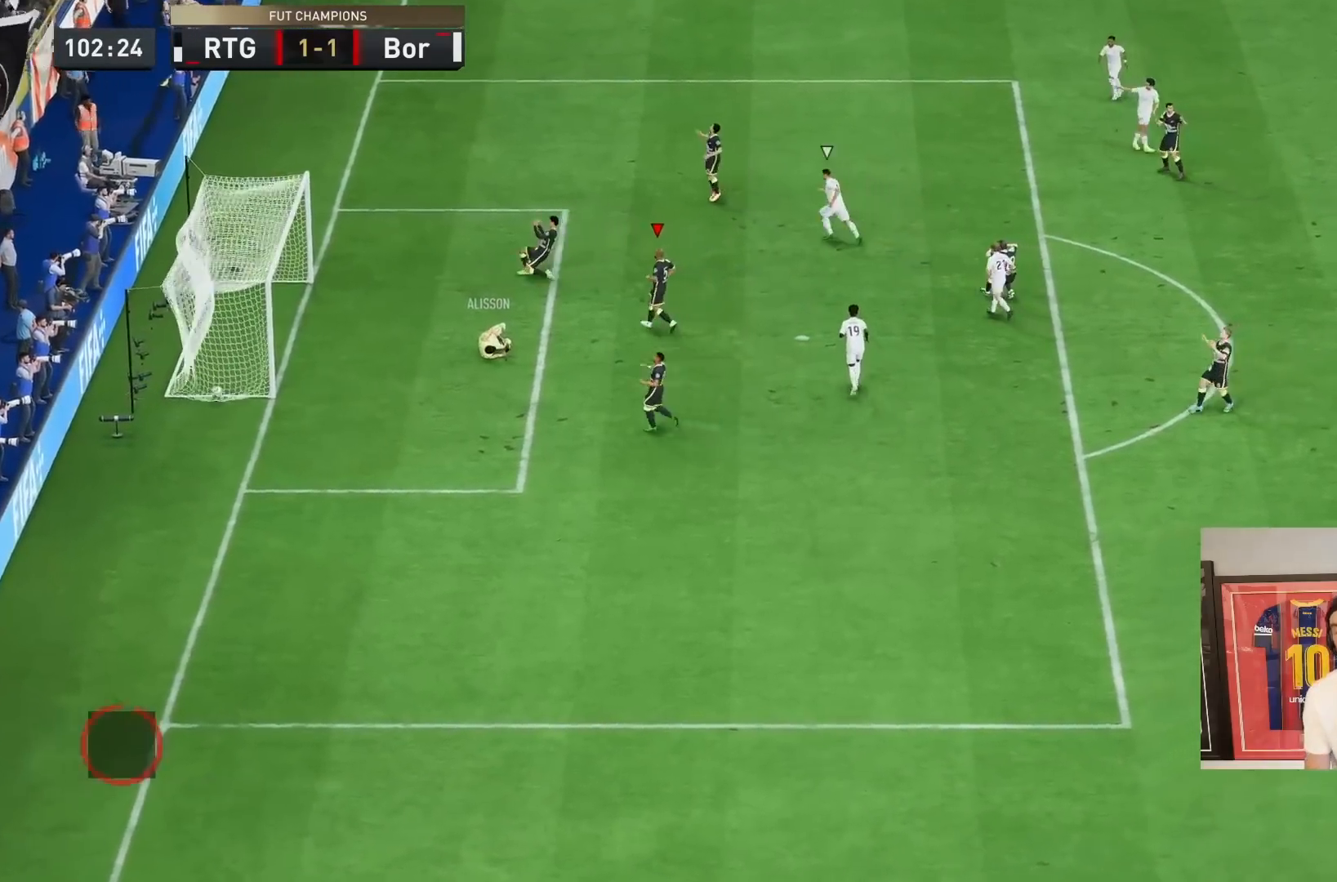
{"buttons": [], "left_stick": "center", "right_stick": "center", "events": [[50, "CROSS", "up"], [117, "CROSS", "down"], [250, "CROSS", "up"], [350, "CROSS", "down"], [483, "CROSS", "up"]]}
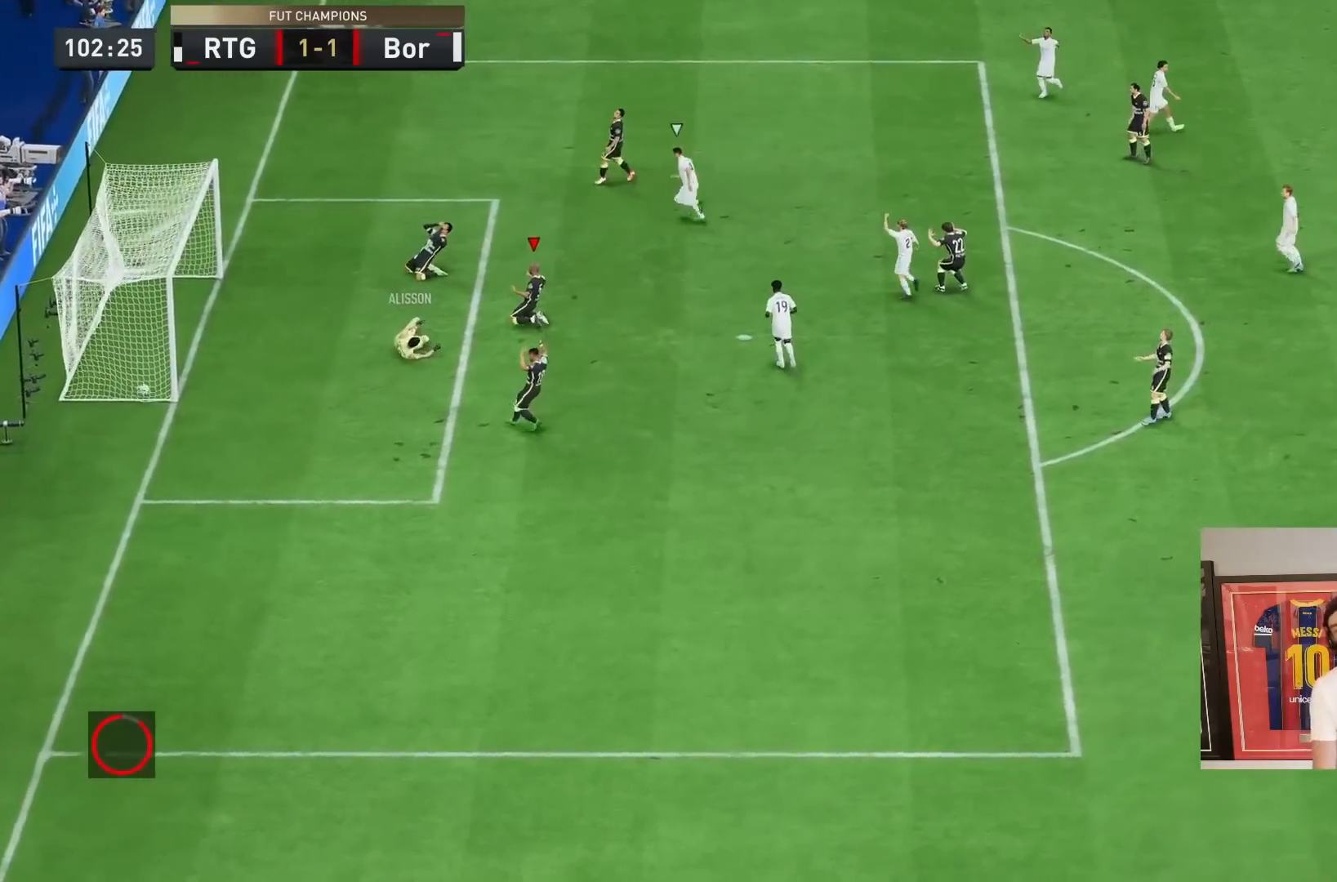
{"buttons": [], "left_stick": "center", "right_stick": "center", "events": [[83, "CROSS", "down"], [183, "CROSS", "up"], [283, "CROSS", "down"], [383, "CROSS", "up"]]}